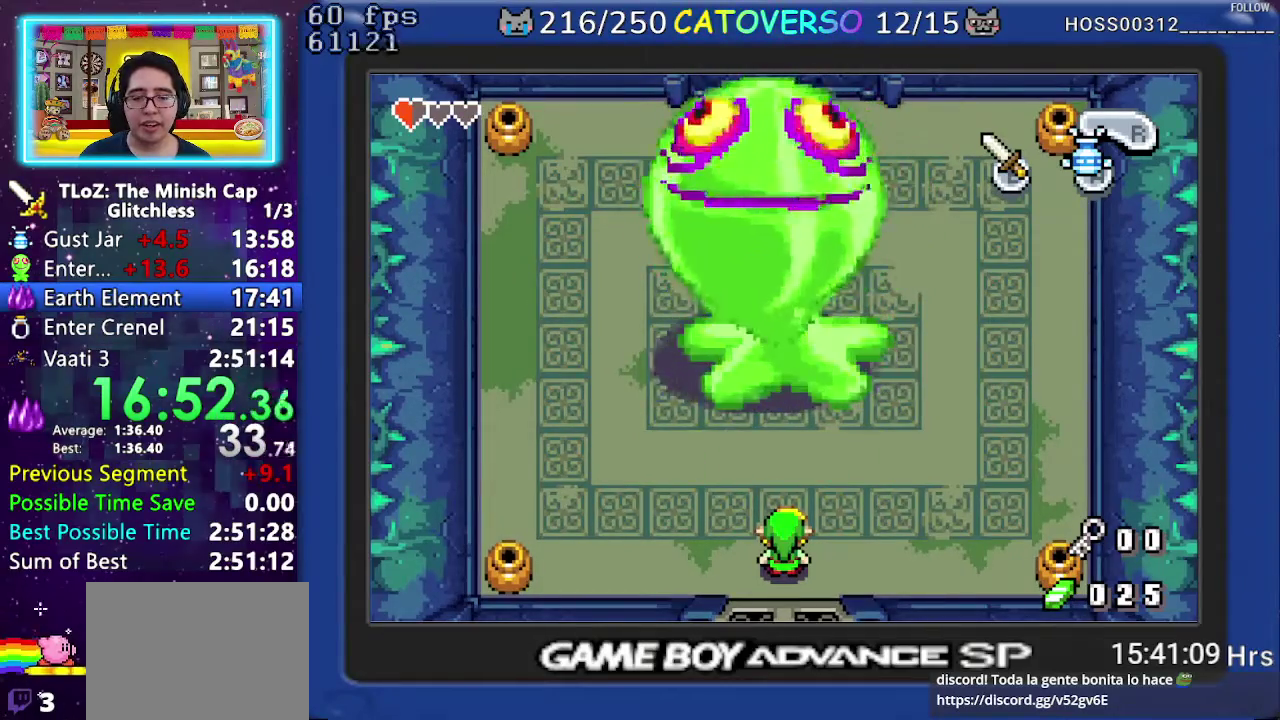
Gameplay with a controller (Nintendo layout); each line is a JSON object with the inputs held at the frame after it. "events" lists button and stick changes between this image and that frame as [ms after this image, input, new state], when the widget could be followed in between. Not read: L3 R3.
{"buttons": ["A"], "events": [[350, "A", "down"]]}
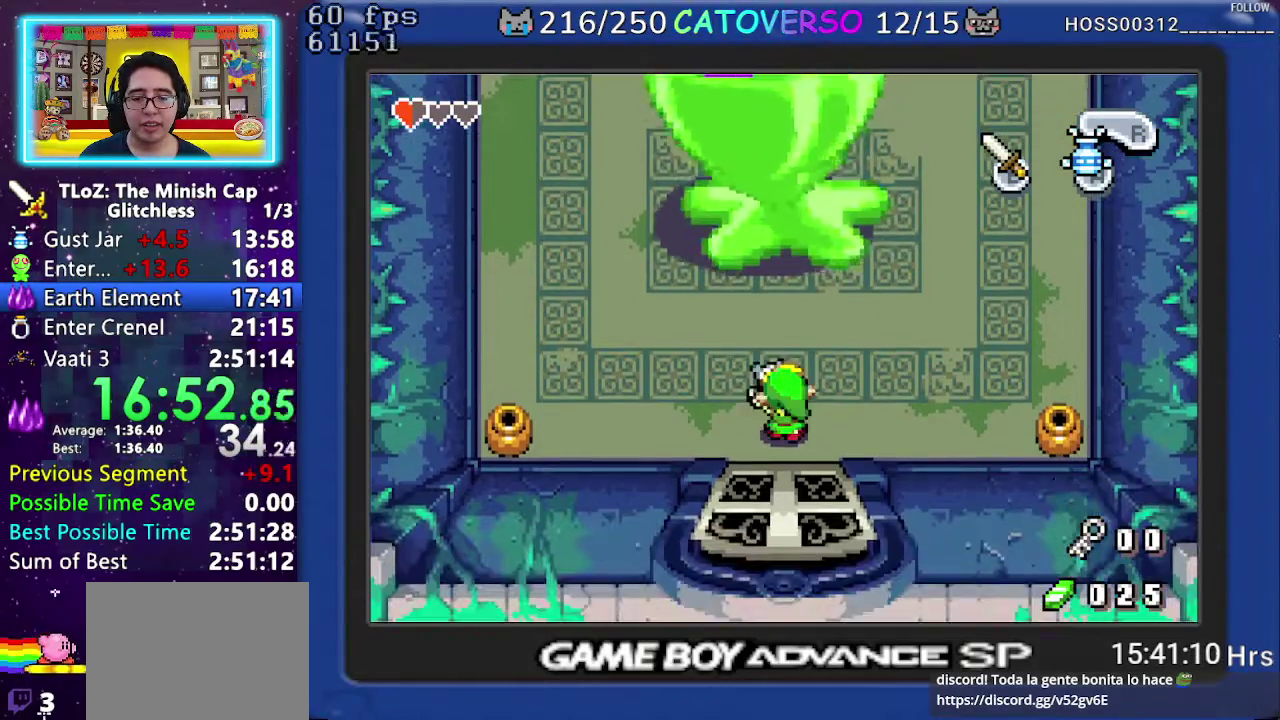
{"buttons": ["A", "DPAD_DOWN", "DPAD_RIGHT"], "events": [[167, "DPAD_DOWN", "down"], [333, "DPAD_RIGHT", "down"]]}
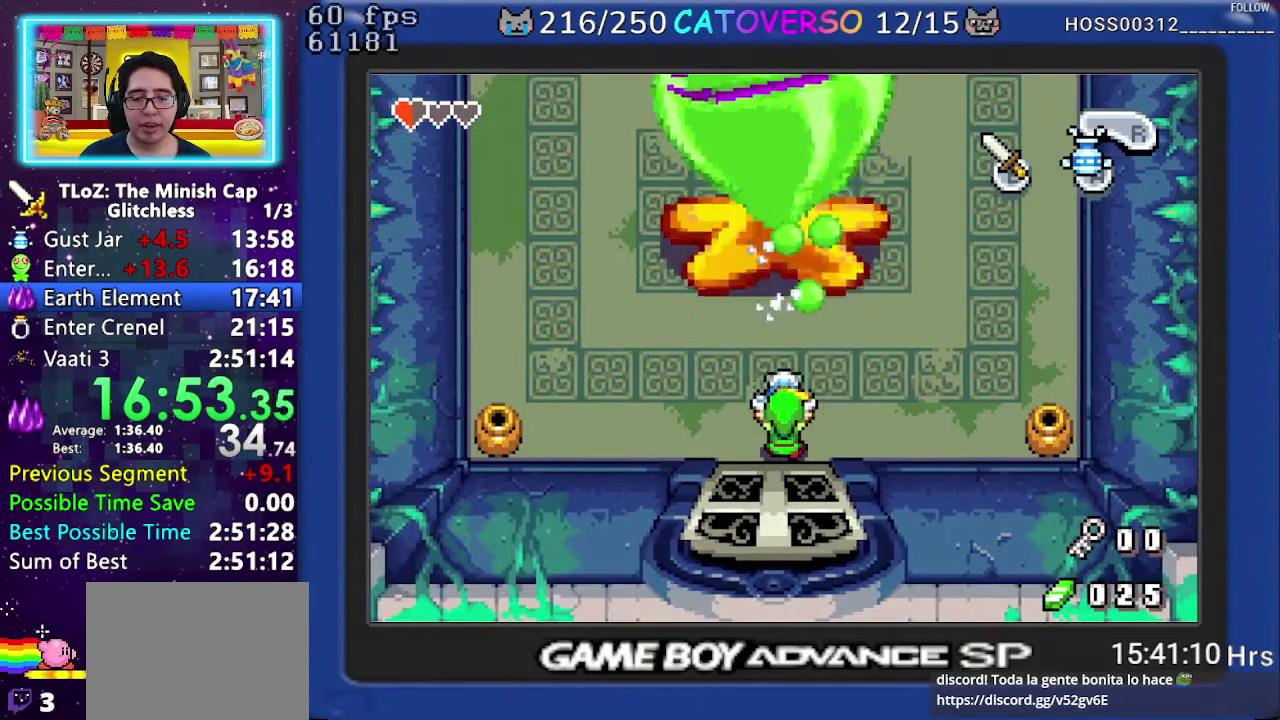
{"buttons": ["A", "DPAD_DOWN", "DPAD_RIGHT"], "events": [[50, "DPAD_RIGHT", "up"], [83, "DPAD_DOWN", "up"], [200, "DPAD_DOWN", "down"], [267, "DPAD_RIGHT", "down"]]}
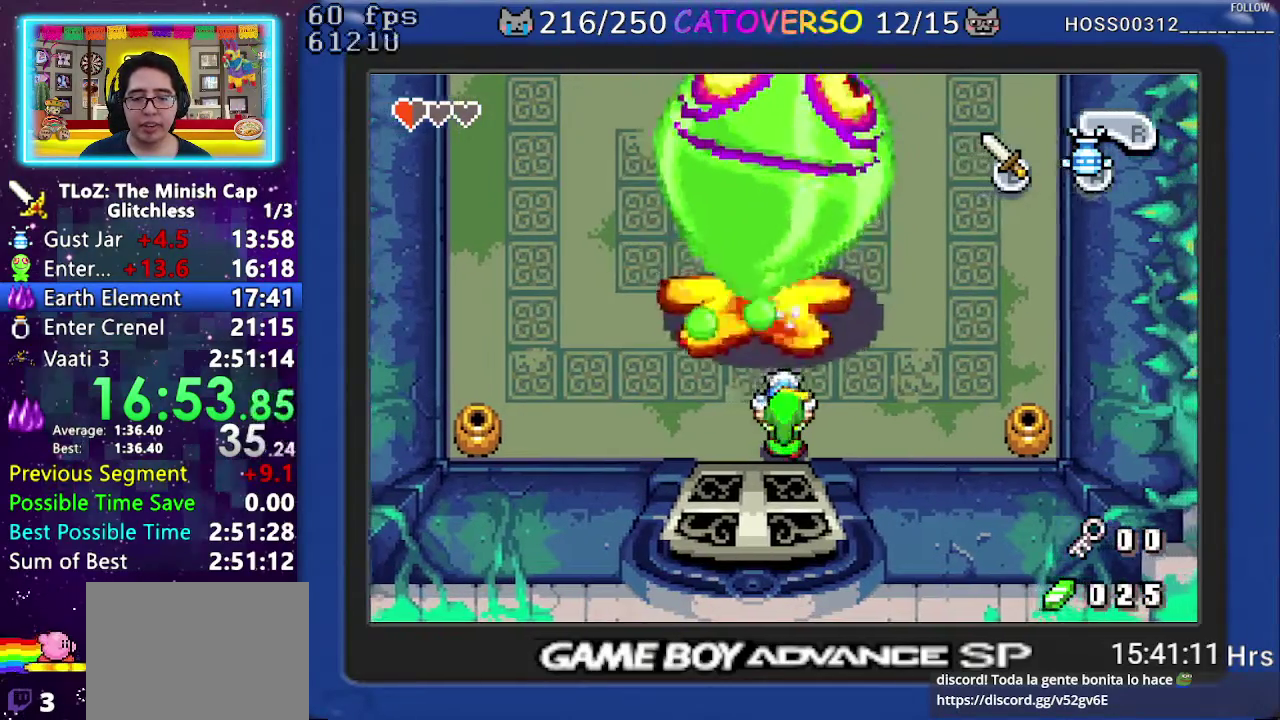
{"buttons": ["DPAD_RIGHT"], "events": [[67, "DPAD_DOWN", "up"], [150, "A", "up"]]}
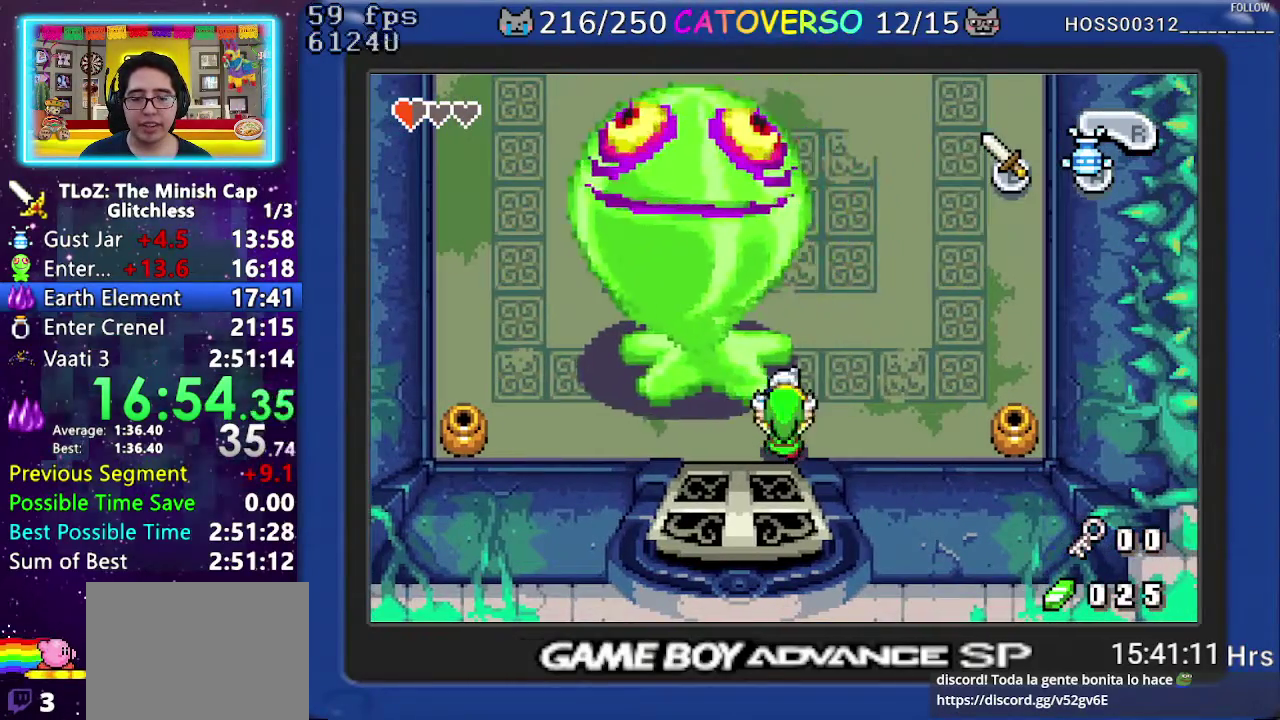
{"buttons": ["R1", "DPAD_UP"], "events": [[200, "DPAD_UP", "down"], [317, "DPAD_RIGHT", "up"], [350, "R1", "down"], [417, "R1", "up"], [483, "R1", "down"]]}
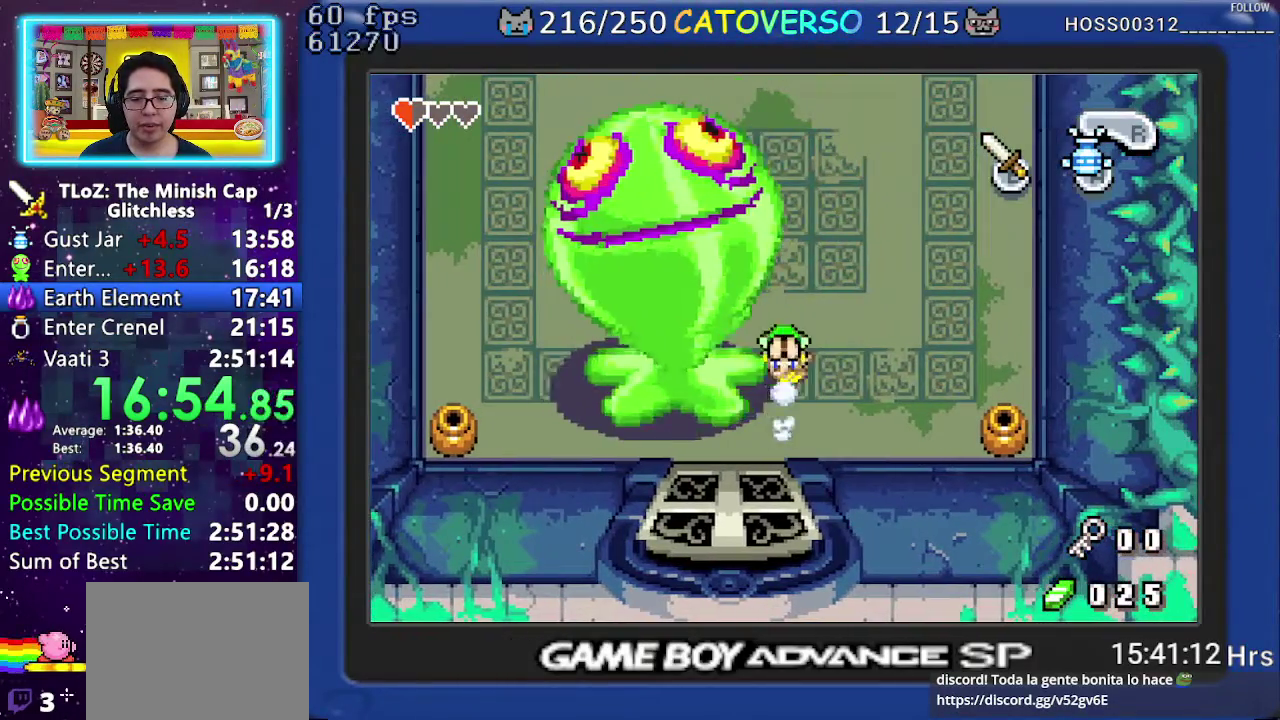
{"buttons": ["A", "DPAD_LEFT"], "events": [[117, "R1", "up"], [267, "DPAD_UP", "up"], [317, "DPAD_DOWN", "down"], [367, "A", "down"], [433, "DPAD_LEFT", "down"], [500, "DPAD_DOWN", "up"]]}
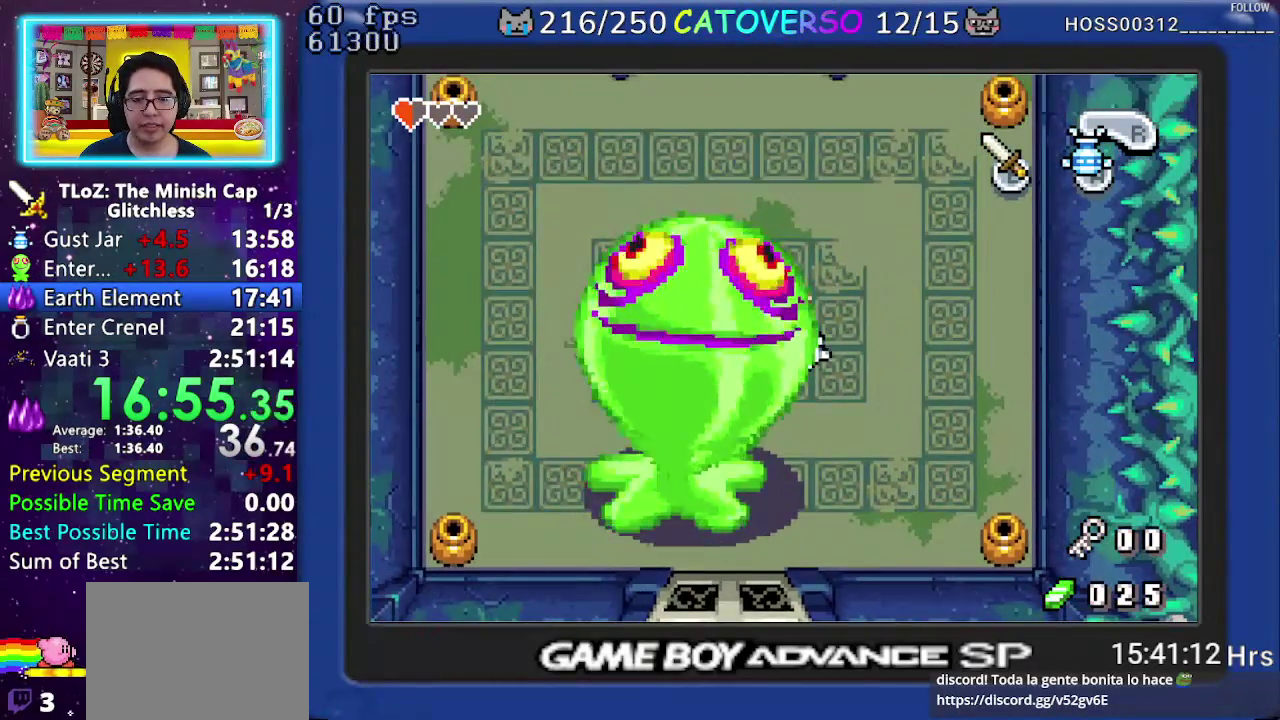
{"buttons": ["A", "DPAD_UP", "DPAD_LEFT"], "events": [[350, "DPAD_UP", "down"]]}
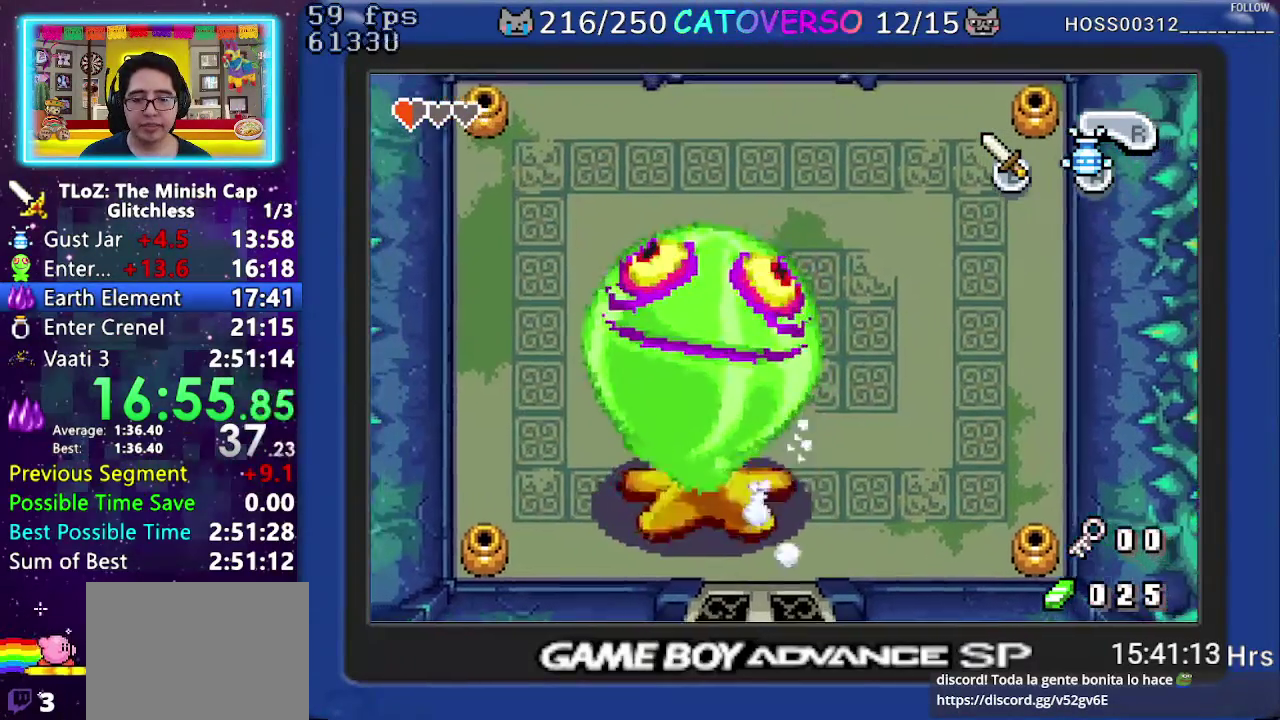
{"buttons": ["A", "DPAD_UP"], "events": [[117, "DPAD_LEFT", "up"], [317, "DPAD_LEFT", "down"], [467, "DPAD_LEFT", "up"]]}
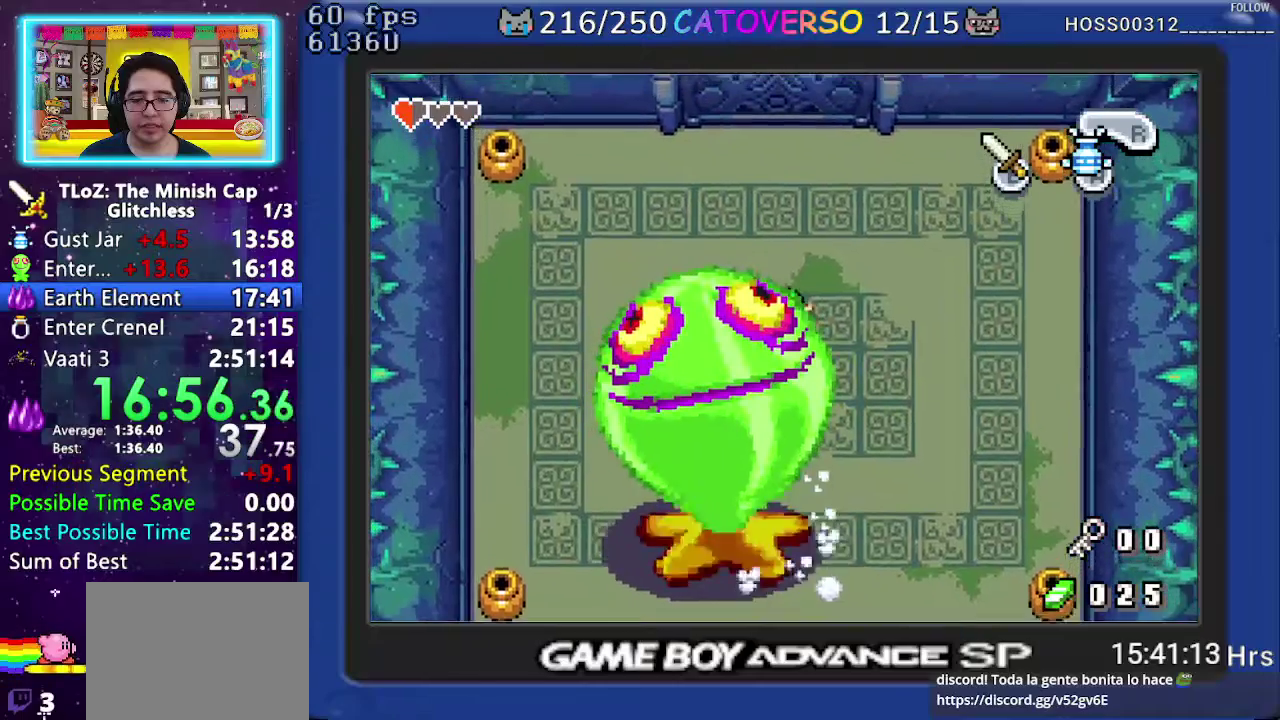
{"buttons": ["A", "DPAD_DOWN"], "events": [[167, "DPAD_DOWN", "down"], [167, "DPAD_UP", "up"]]}
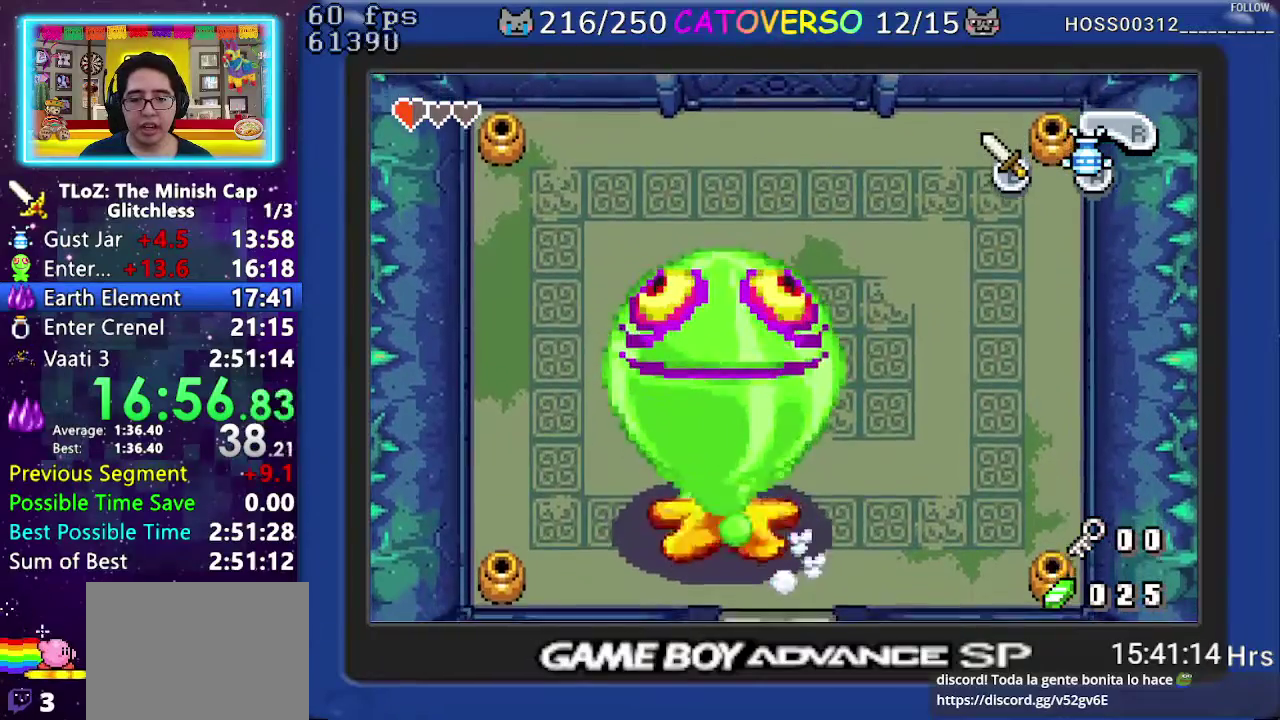
{"buttons": ["DPAD_DOWN"], "events": [[333, "A", "up"]]}
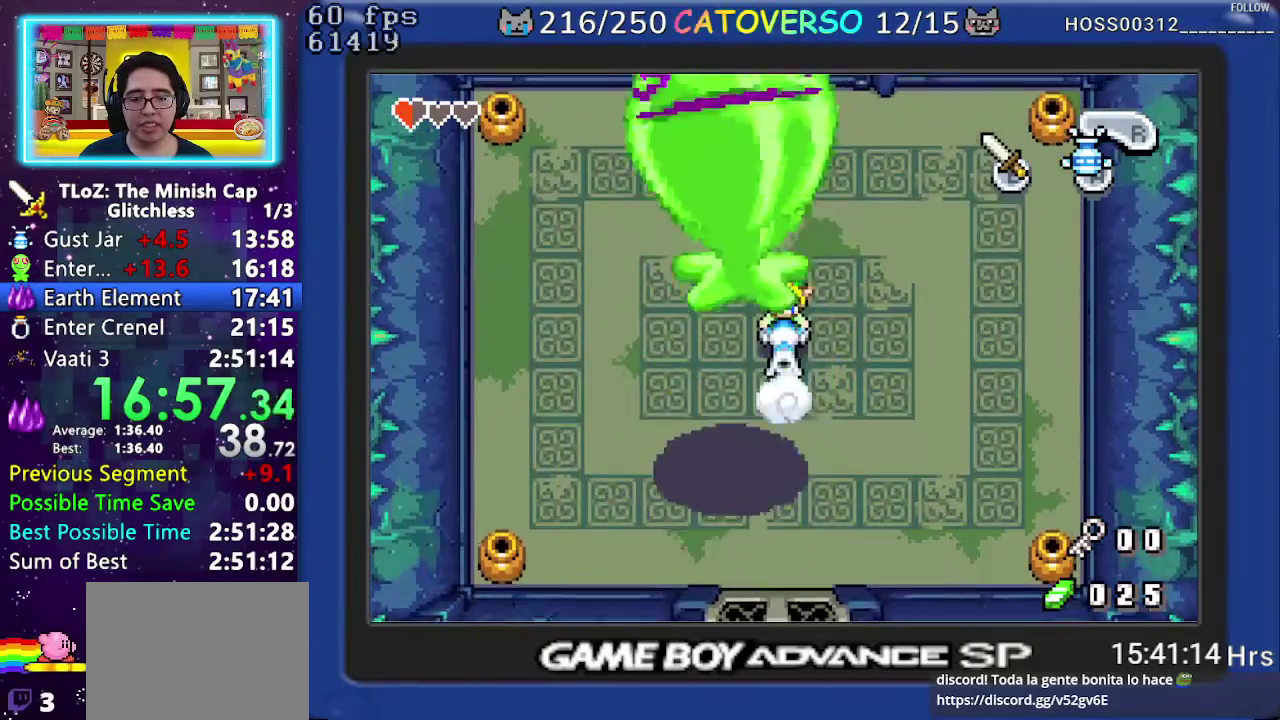
{"buttons": ["DPAD_DOWN"], "events": []}
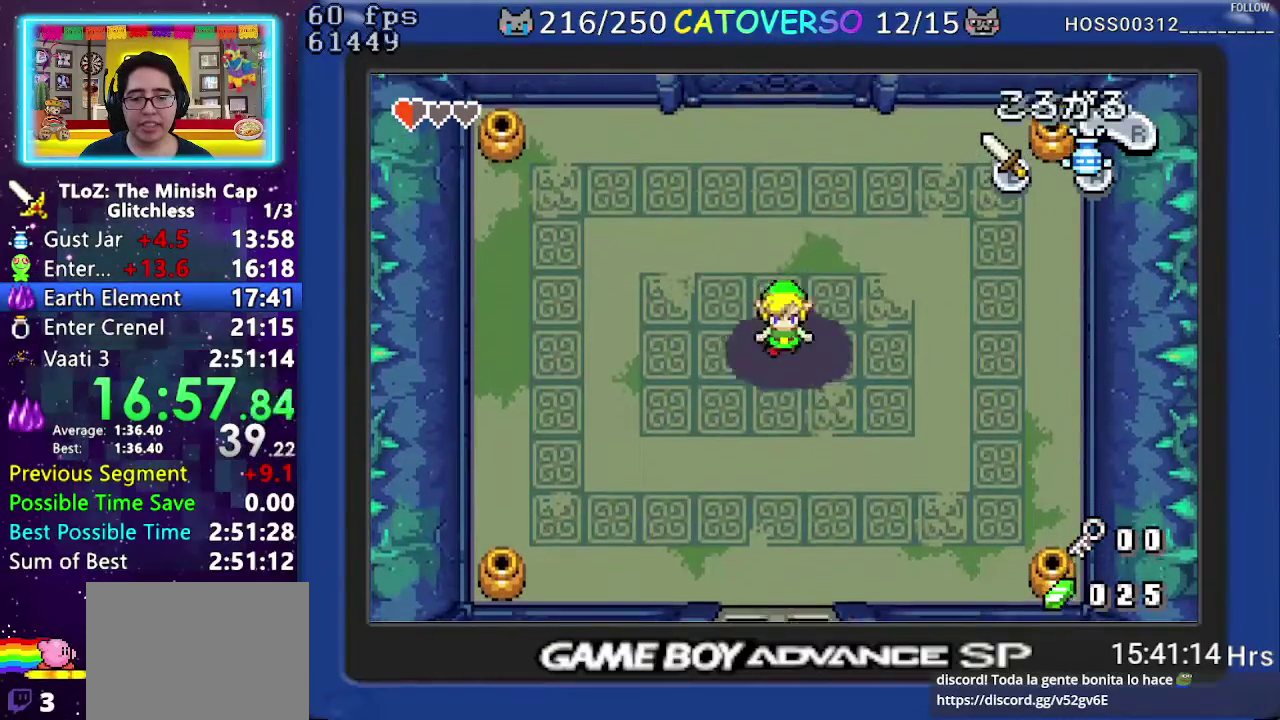
{"buttons": ["A", "DPAD_UP"], "events": [[200, "DPAD_DOWN", "up"], [200, "DPAD_UP", "down"], [267, "A", "down"], [317, "DPAD_UP", "up"], [417, "DPAD_UP", "down"]]}
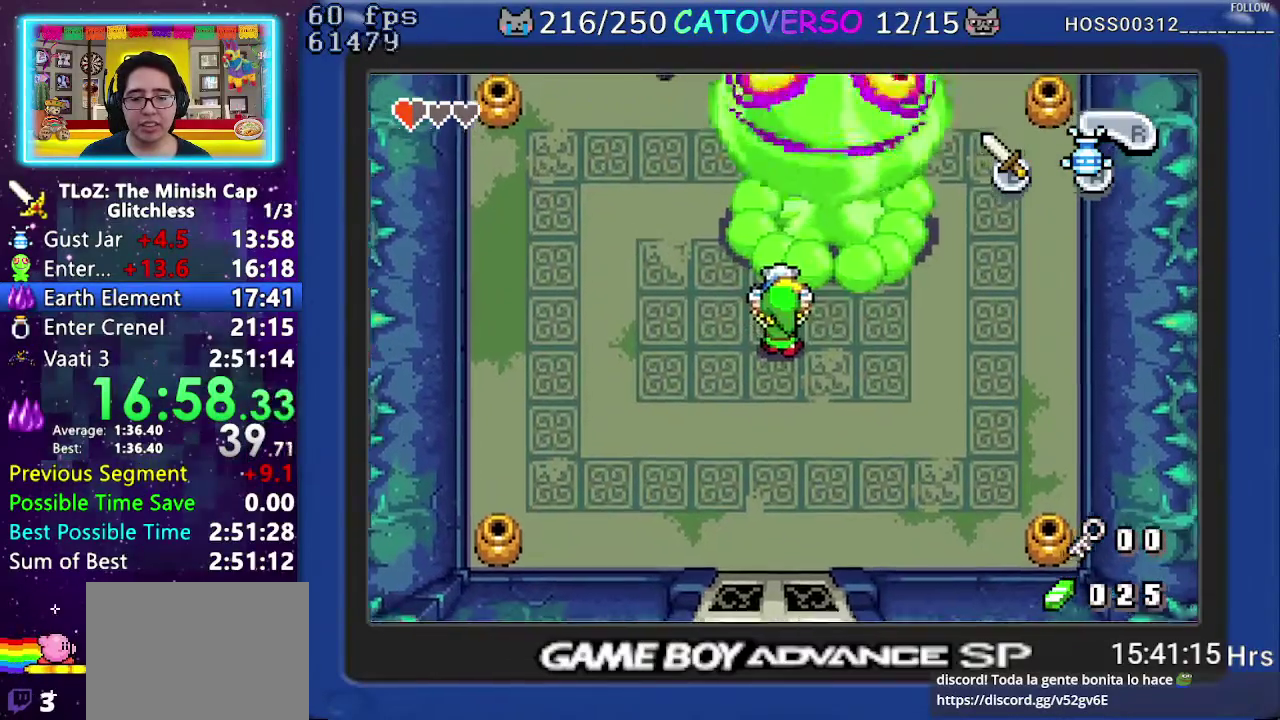
{"buttons": ["A", "DPAD_DOWN"], "events": [[50, "DPAD_DOWN", "down"], [50, "DPAD_UP", "up"]]}
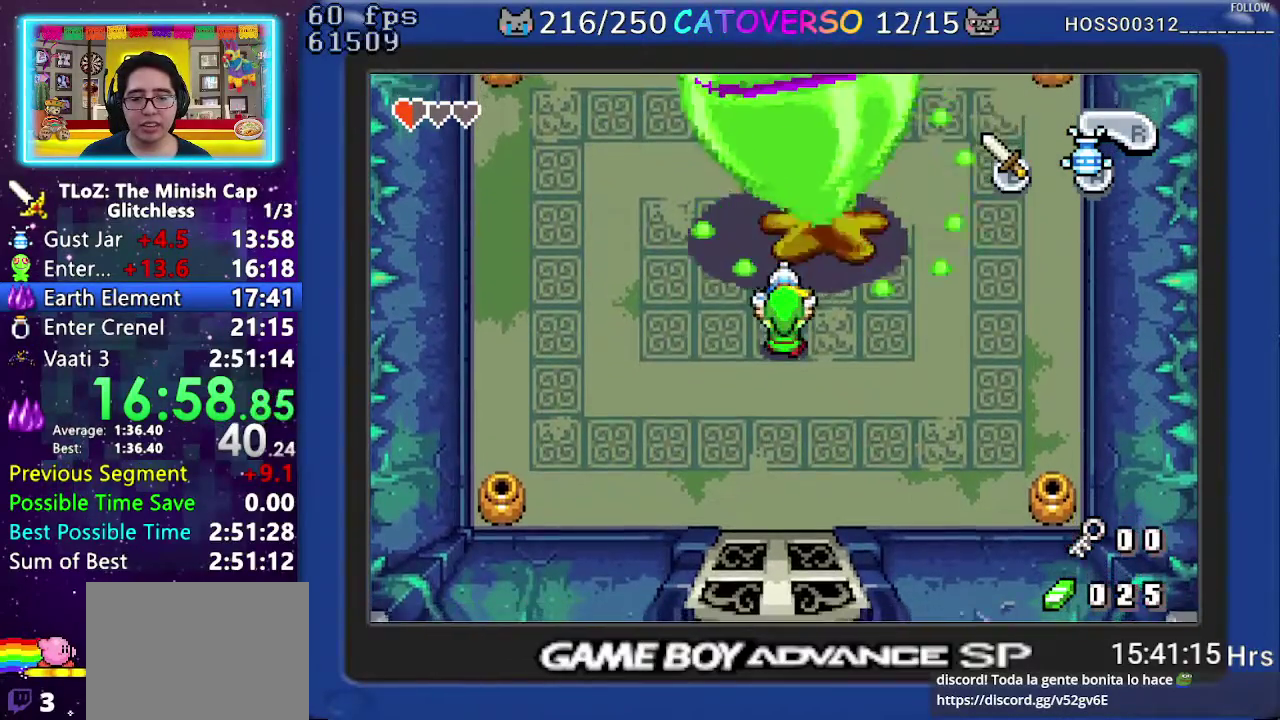
{"buttons": ["A", "DPAD_DOWN"], "events": []}
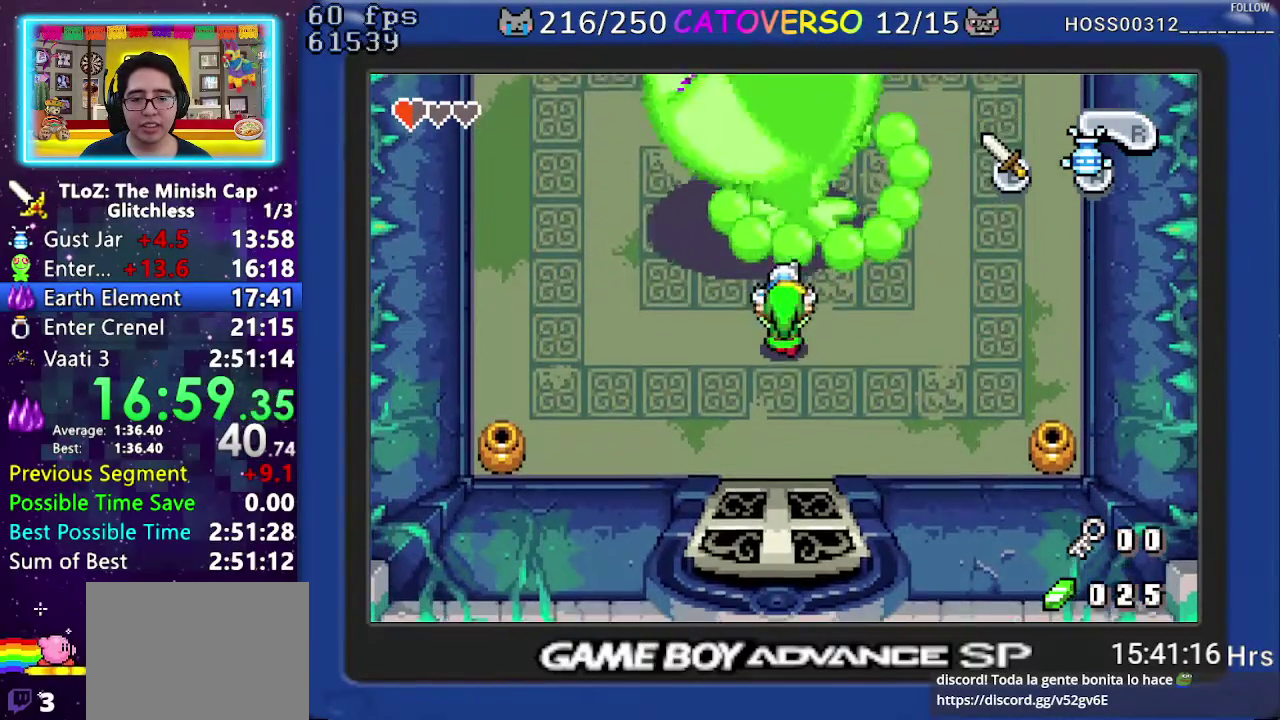
{"buttons": ["DPAD_LEFT"], "events": [[250, "DPAD_LEFT", "down"], [333, "DPAD_DOWN", "up"], [350, "A", "up"]]}
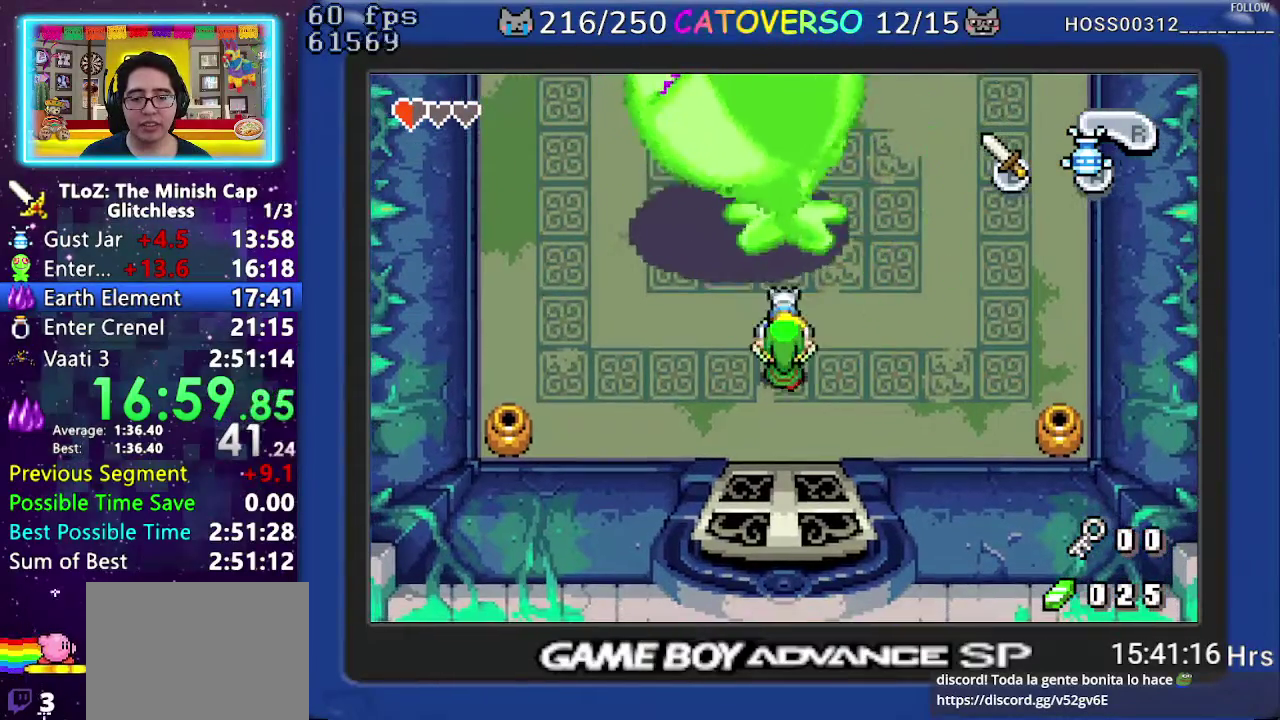
{"buttons": ["DPAD_LEFT"], "events": []}
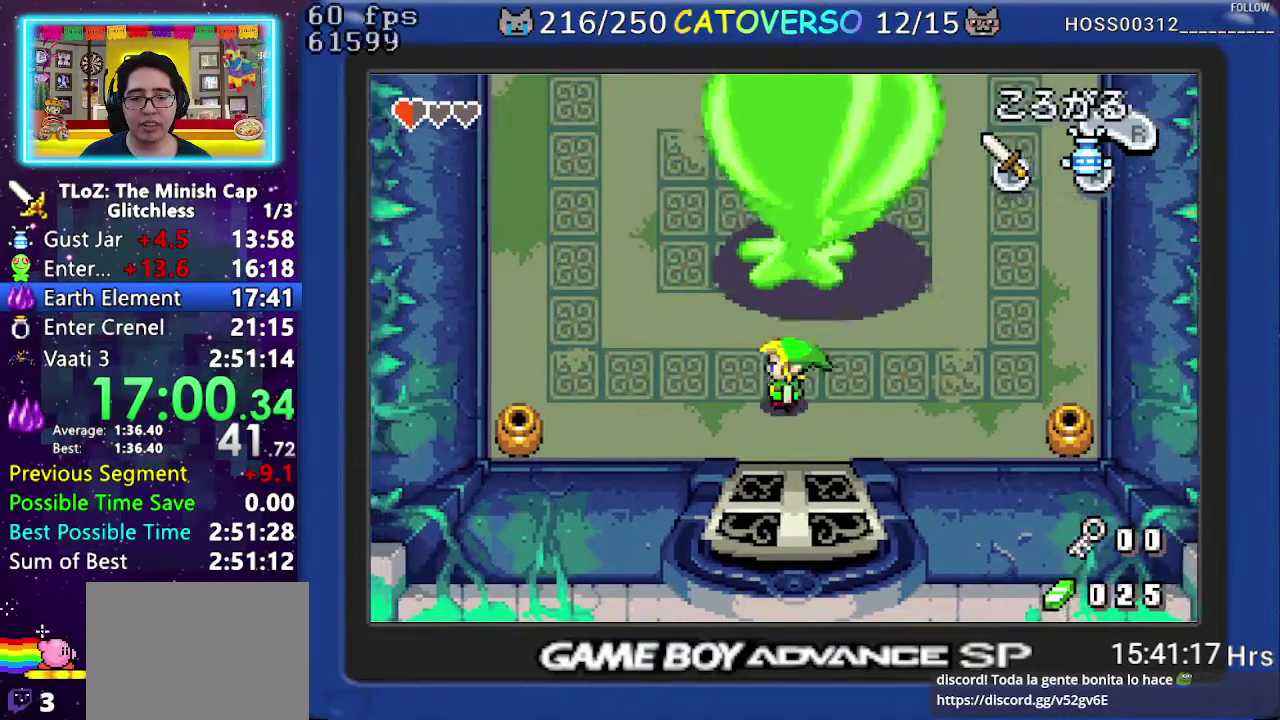
{"buttons": ["DPAD_UP", "DPAD_LEFT"], "events": [[33, "DPAD_UP", "down"], [300, "DPAD_UP", "up"], [383, "DPAD_UP", "down"]]}
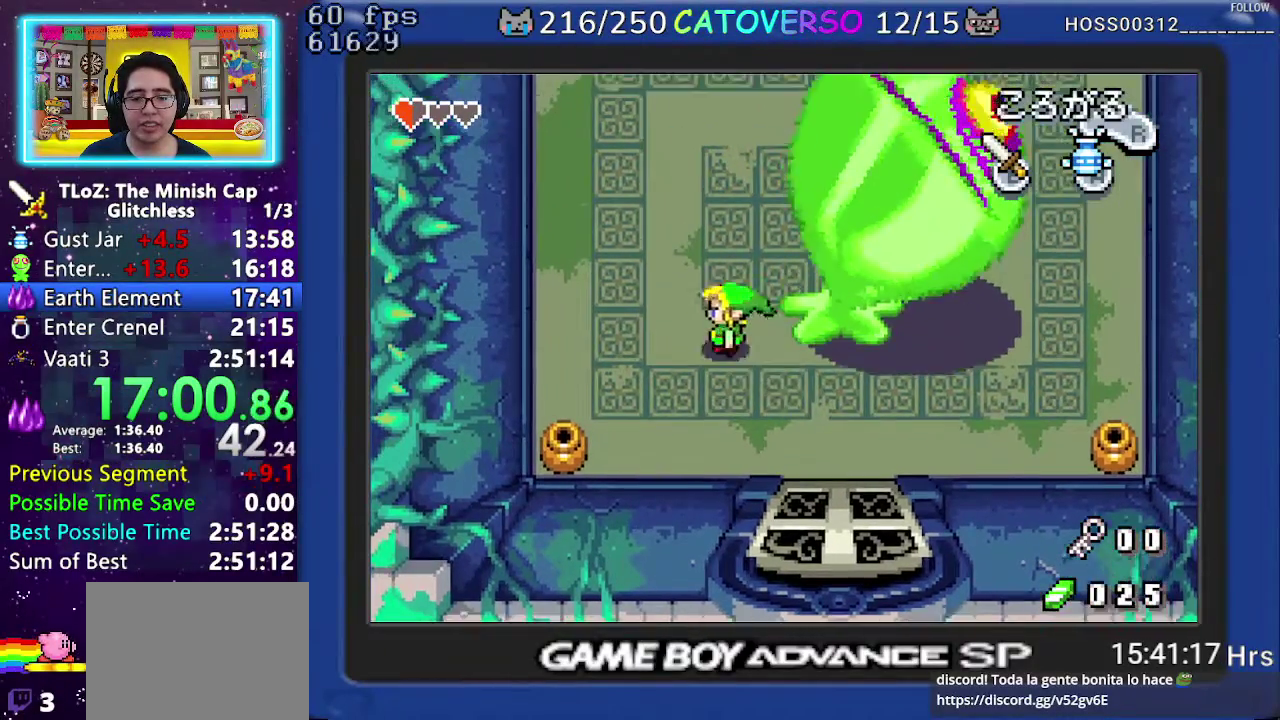
{"buttons": ["DPAD_UP"], "events": [[167, "DPAD_LEFT", "up"], [350, "DPAD_LEFT", "down"], [450, "DPAD_LEFT", "up"]]}
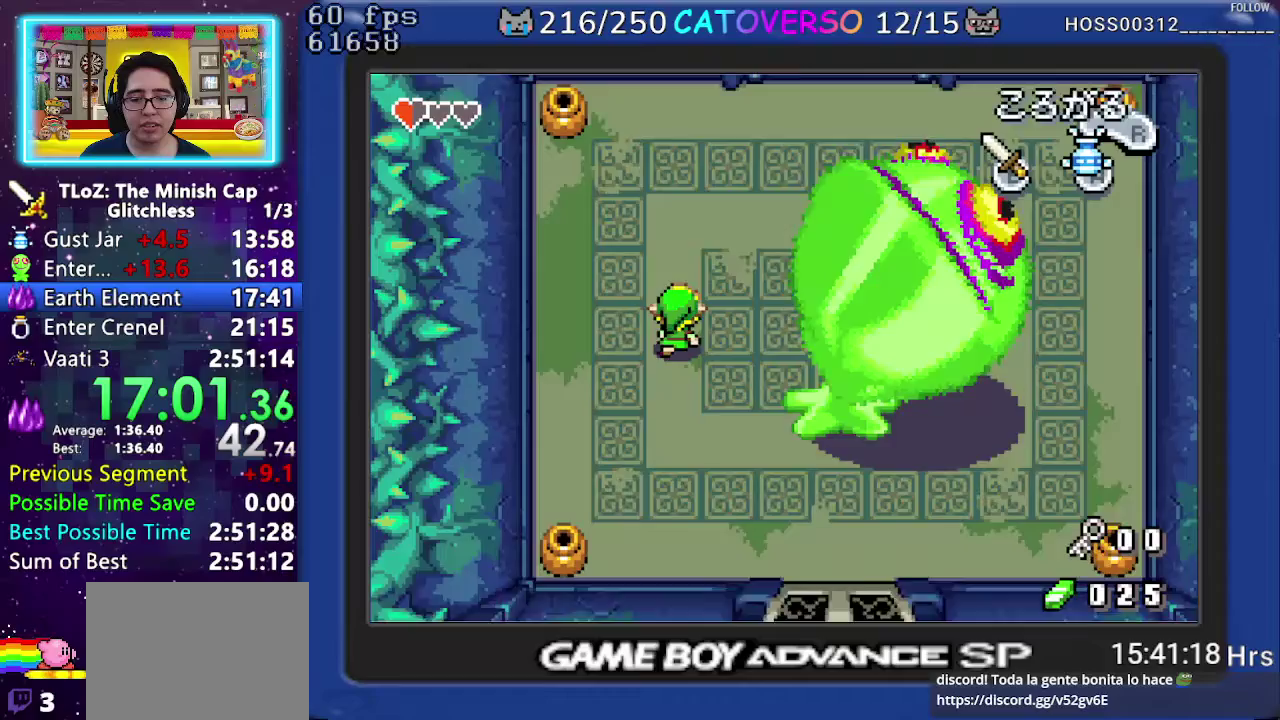
{"buttons": [], "events": [[133, "DPAD_UP", "up"]]}
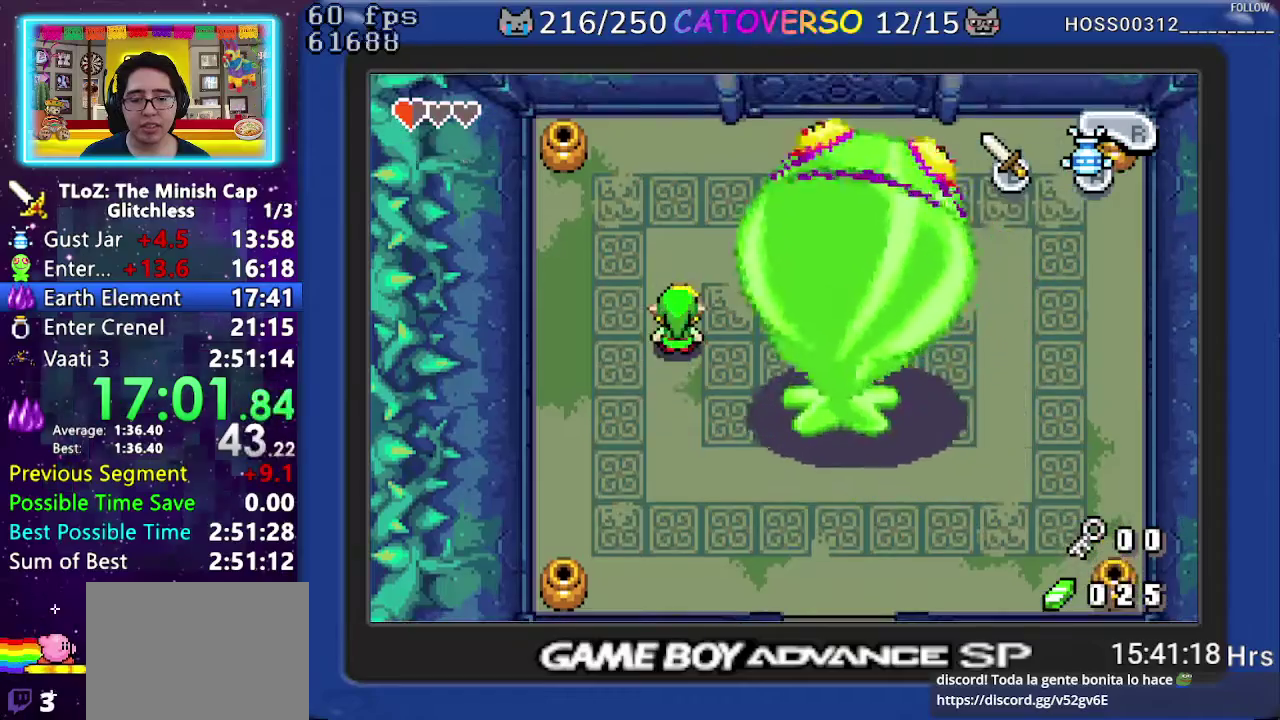
{"buttons": ["DPAD_UP"], "events": [[450, "DPAD_UP", "down"]]}
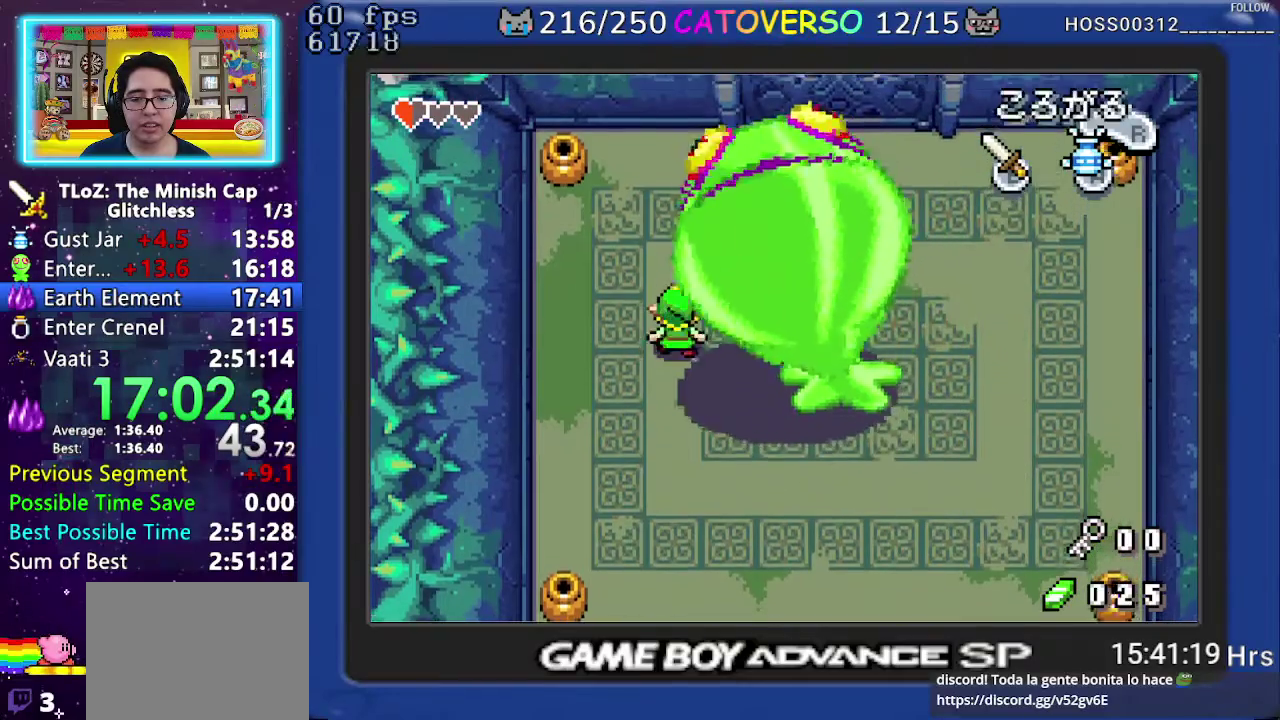
{"buttons": [], "events": [[50, "DPAD_UP", "up"]]}
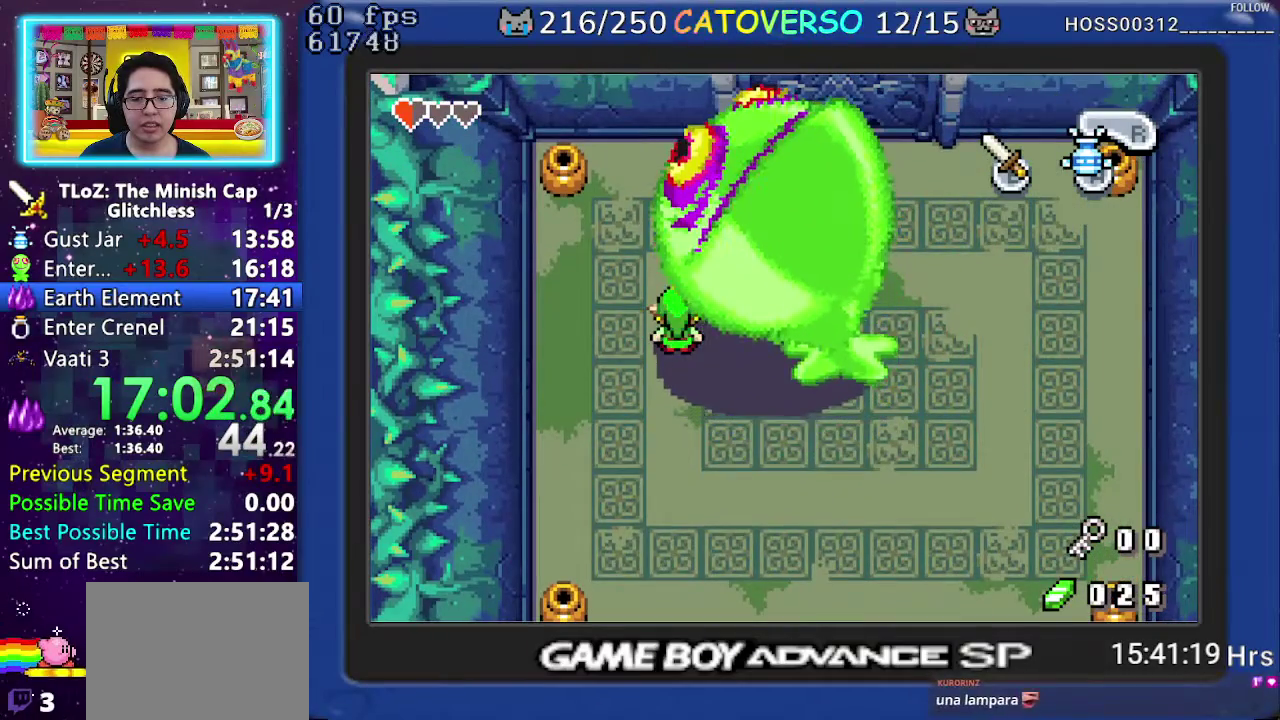
{"buttons": [], "events": [[367, "B", "down"], [467, "B", "up"]]}
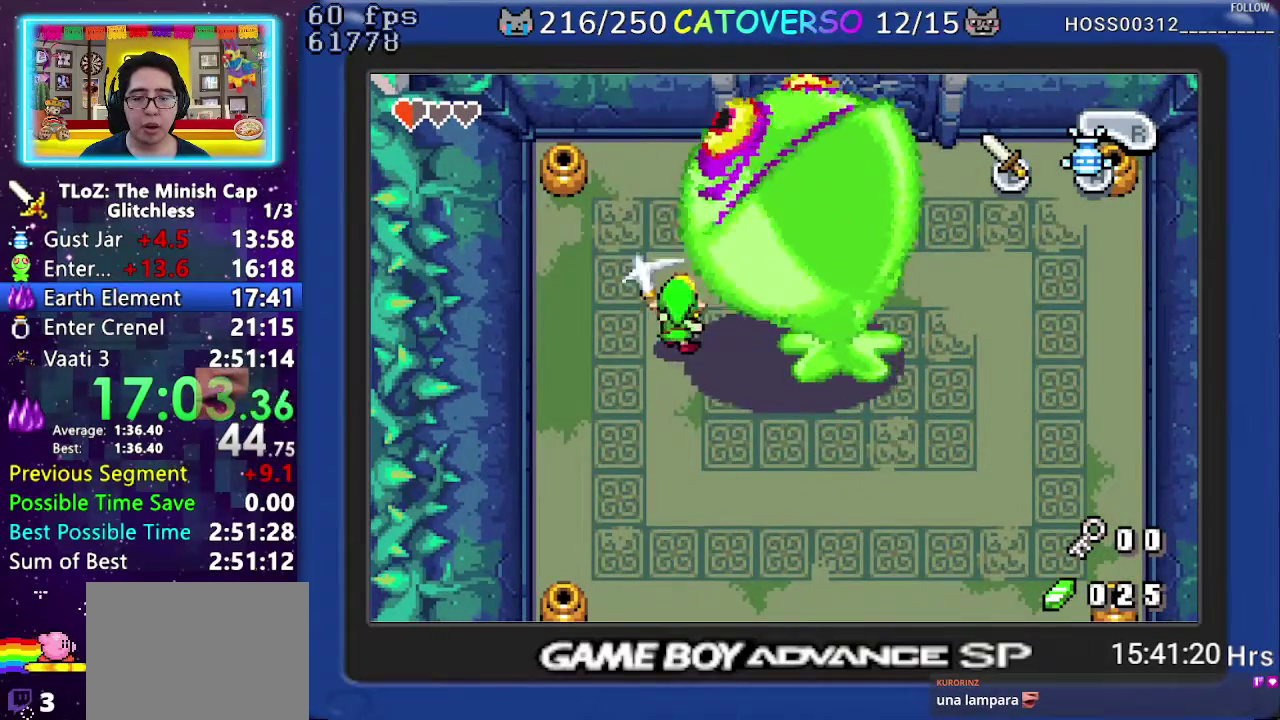
{"buttons": [], "events": [[17, "B", "down"], [100, "B", "up"], [150, "B", "down"], [233, "B", "up"], [283, "B", "down"], [367, "B", "up"], [417, "B", "down"], [483, "B", "up"]]}
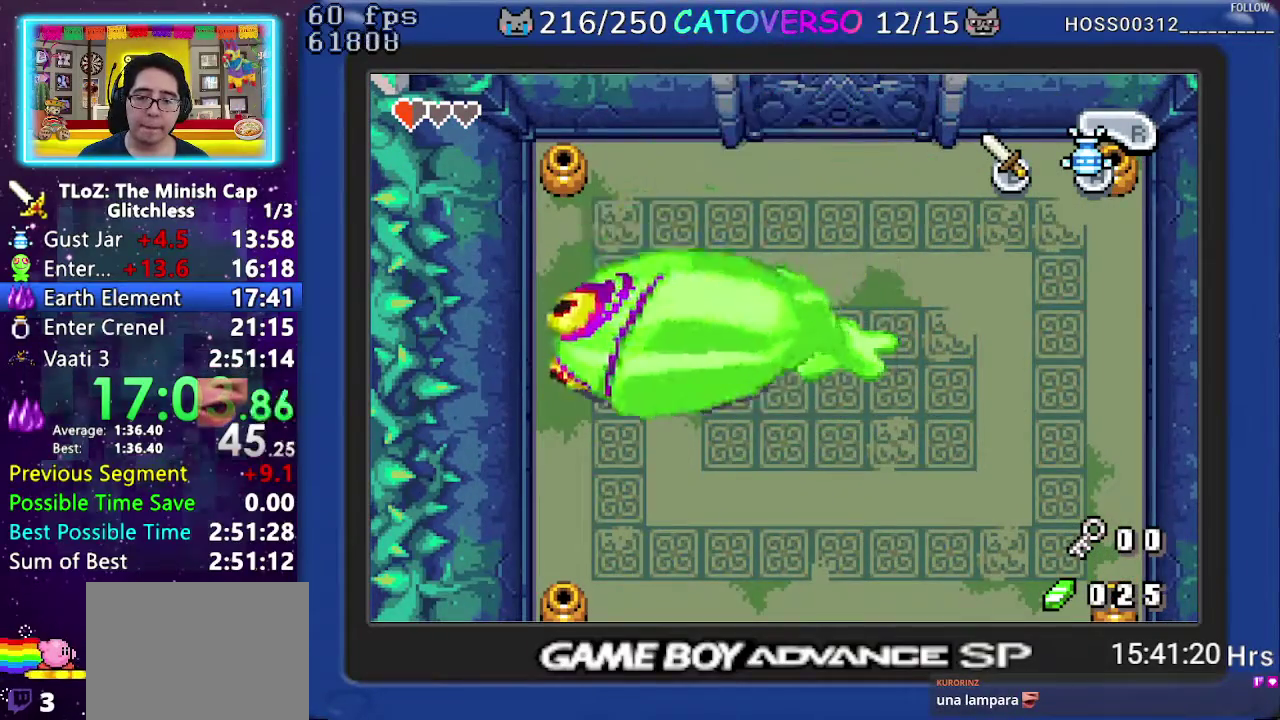
{"buttons": ["B"], "events": [[33, "B", "down"], [100, "B", "up"], [167, "B", "down"], [250, "B", "up"], [300, "B", "down"], [400, "B", "up"], [450, "B", "down"]]}
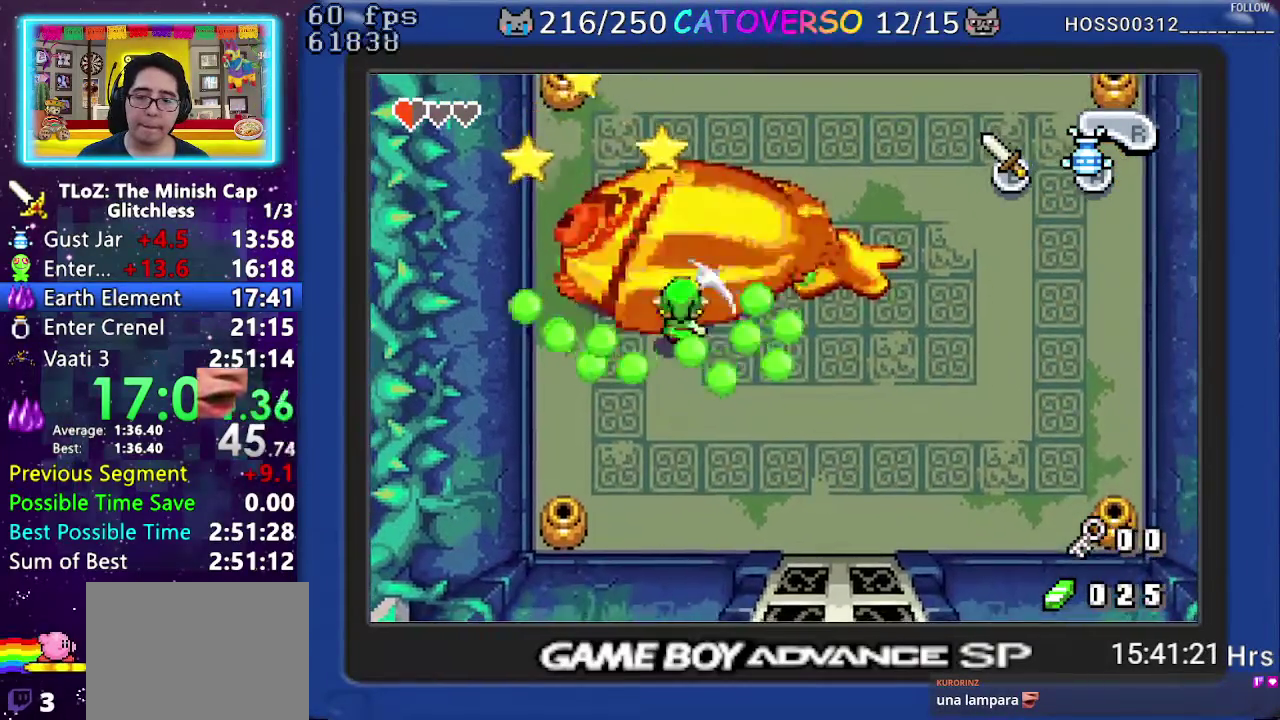
{"buttons": [], "events": [[17, "B", "up"], [83, "B", "down"], [150, "B", "up"], [217, "B", "down"], [450, "B", "up"]]}
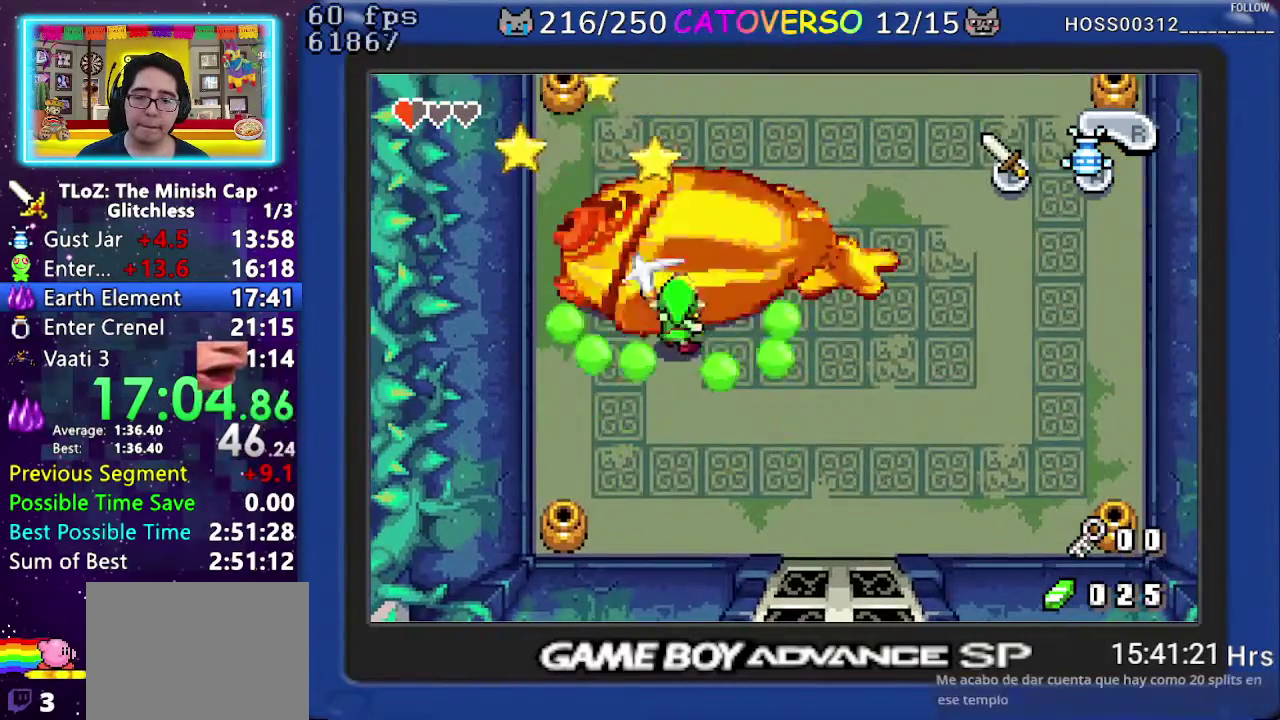
{"buttons": ["B"], "events": [[17, "B", "down"], [83, "B", "up"], [150, "B", "down"], [233, "B", "up"], [283, "B", "down"], [367, "B", "up"], [433, "B", "down"]]}